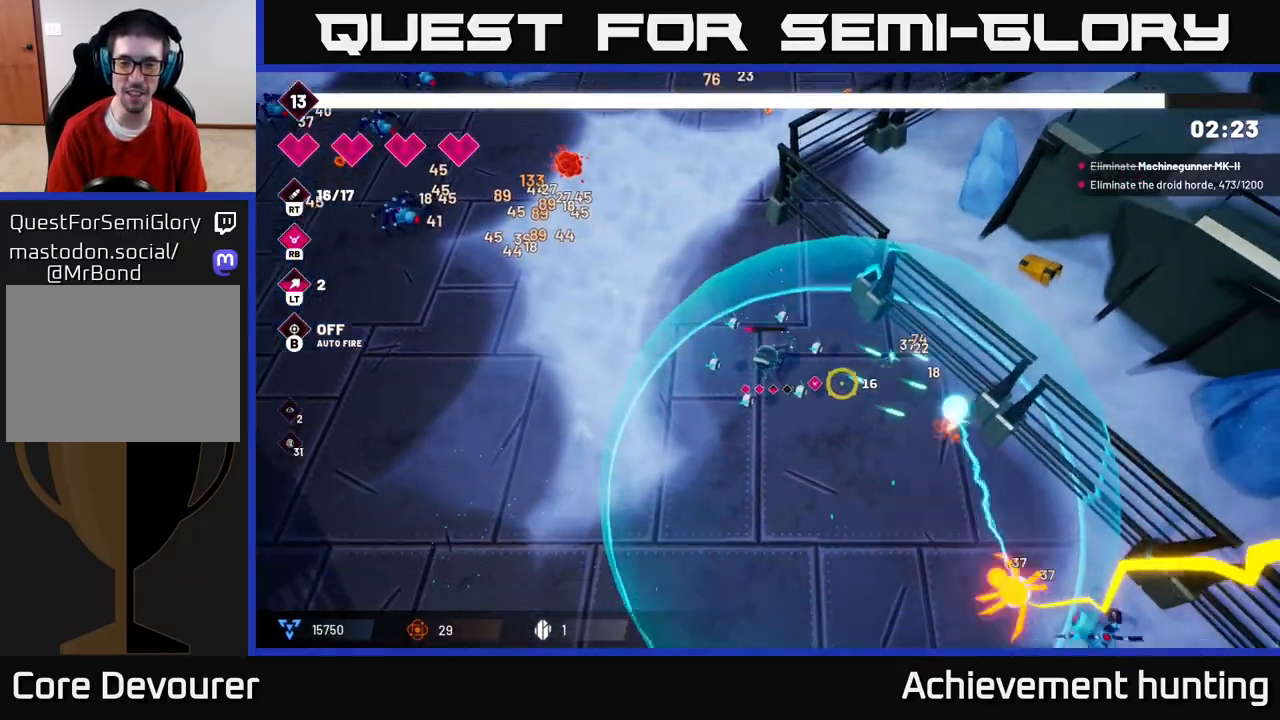
Gameplay with a controller (Xbox layout); each line is a JSON object with the inputs held at the frame after it. "events" lists button and stick changes between this image and that frame as [ms after this image, input, new state], when the widget could be followed in between.
{"buttons": ["R2"], "left_stick": "down-right", "right_stick": "down-right", "events": [[83, "left_stick", "down-right"], [283, "R2", "down"]]}
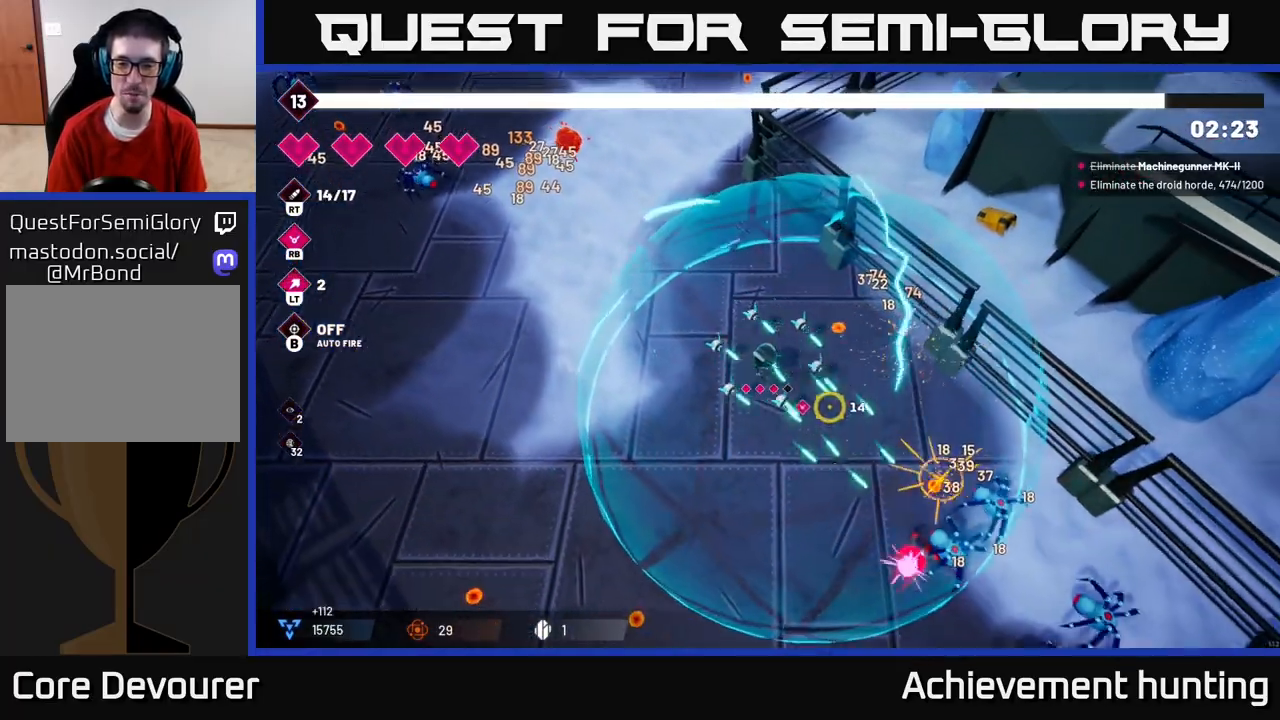
{"buttons": ["R2"], "left_stick": "down-right", "right_stick": "down-right", "events": []}
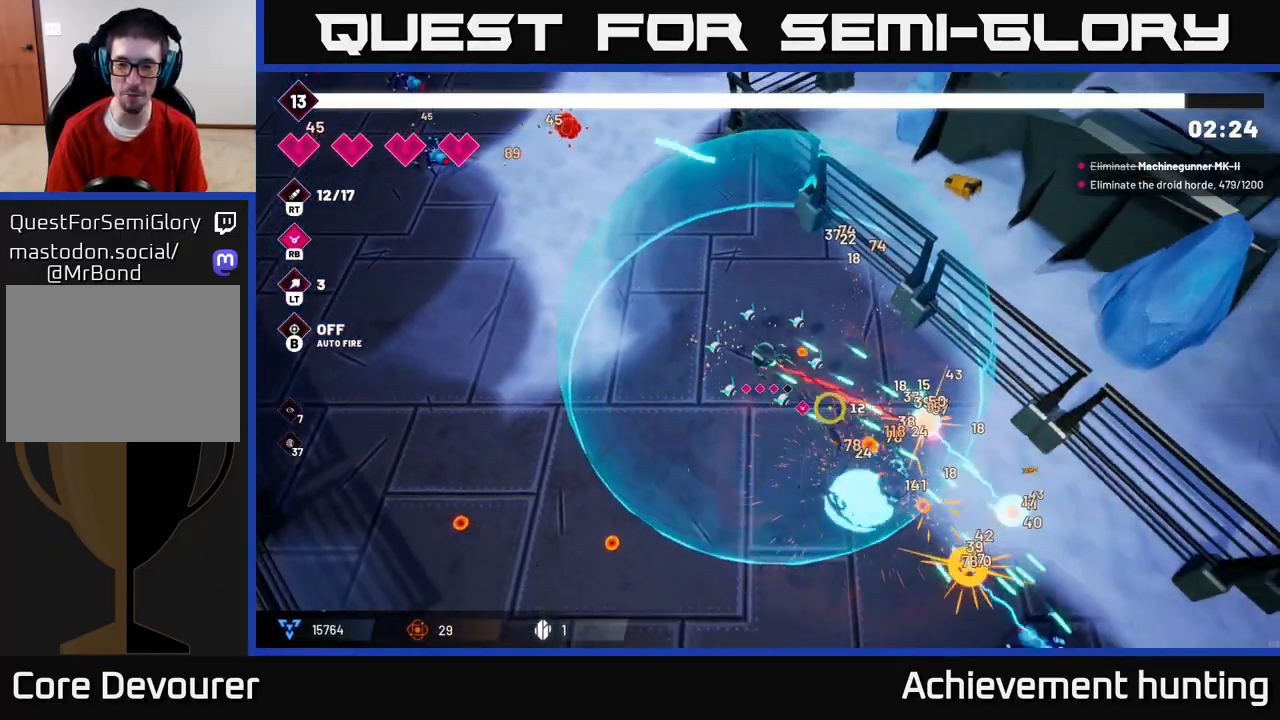
{"buttons": ["L2"], "left_stick": "down-left", "right_stick": "left", "events": [[17, "R2", "up"], [100, "left_stick", "down-left"], [317, "right_stick", "down-left"], [433, "right_stick", "left"], [467, "L2", "down"]]}
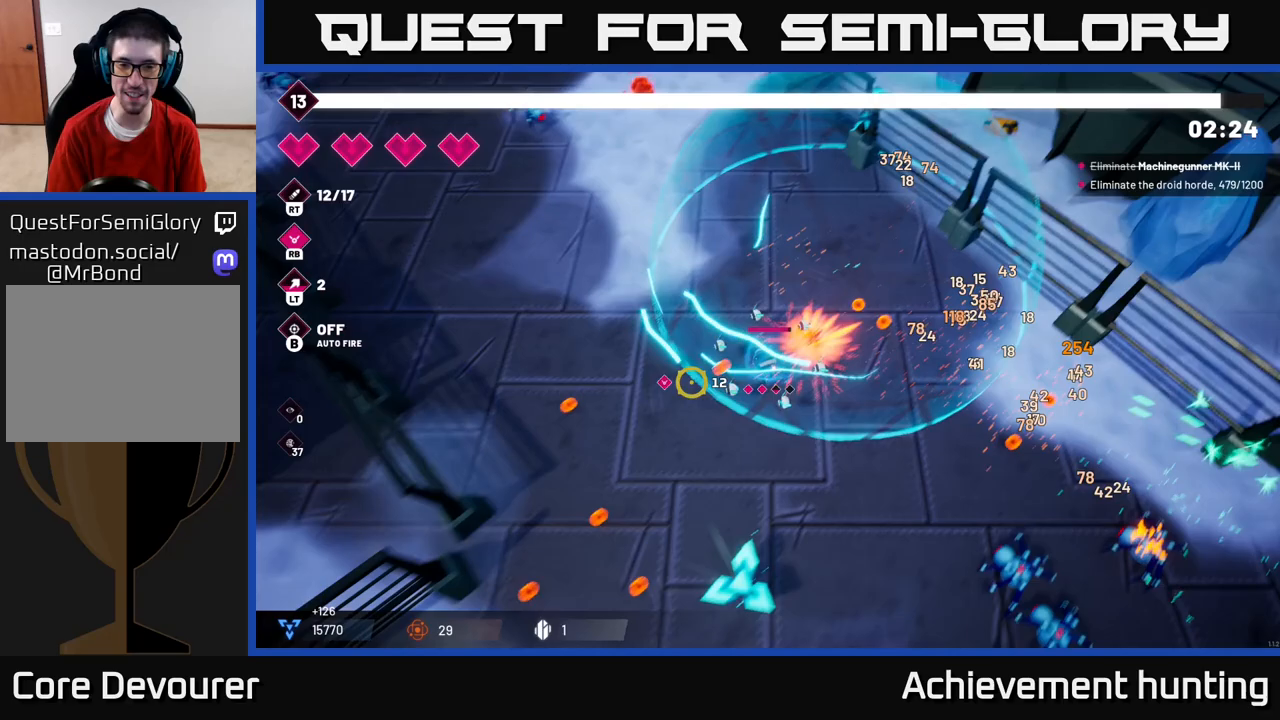
{"buttons": [], "left_stick": "down-left", "right_stick": "down-right", "events": [[83, "right_stick", "center"], [117, "L2", "up"], [317, "right_stick", "down"], [383, "right_stick", "down-right"]]}
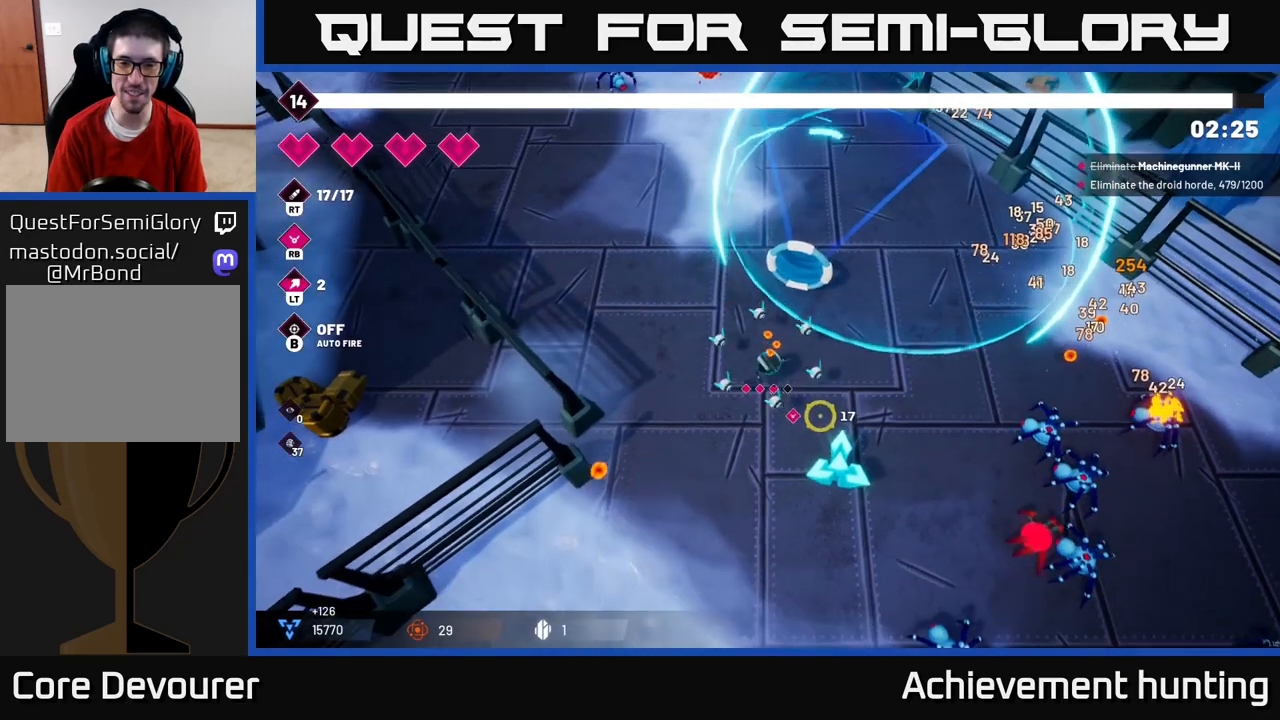
{"buttons": ["R2"], "left_stick": "center", "right_stick": "right", "events": [[17, "R2", "down"], [400, "right_stick", "right"], [467, "left_stick", "center"]]}
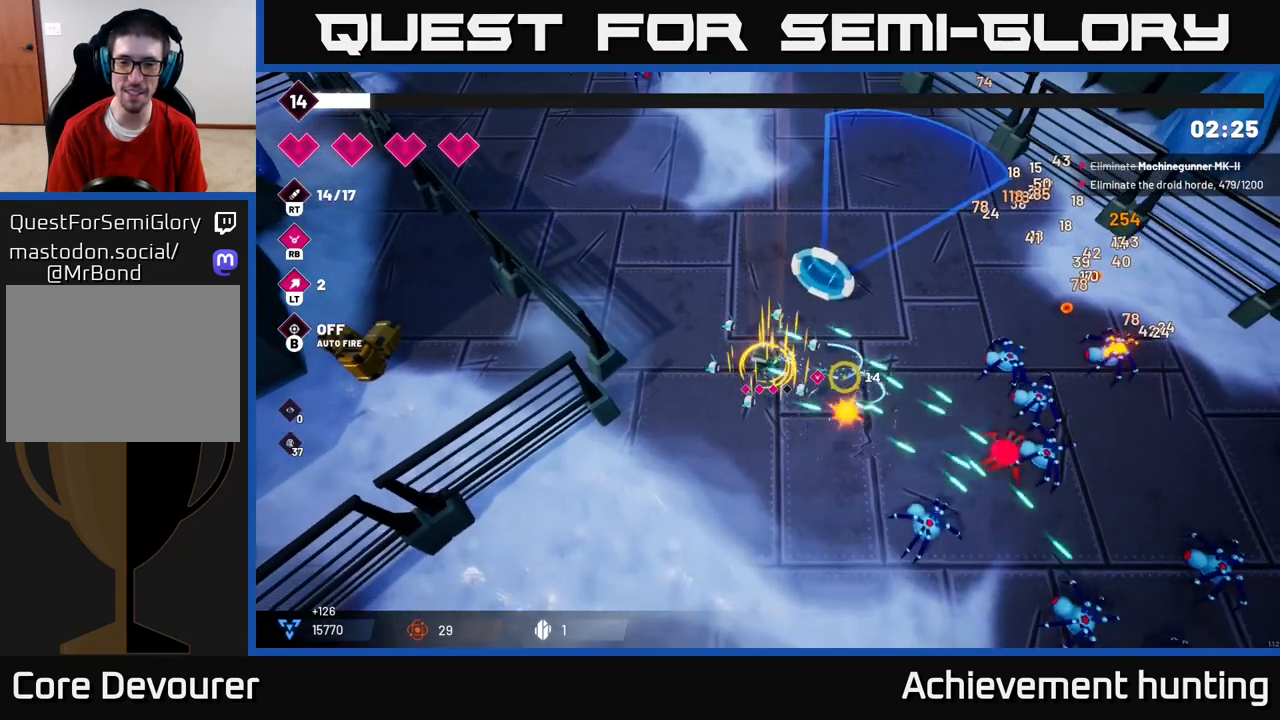
{"buttons": ["R2"], "left_stick": "down", "right_stick": "right", "events": [[83, "left_stick", "down"], [233, "R2", "up"], [333, "R2", "down"]]}
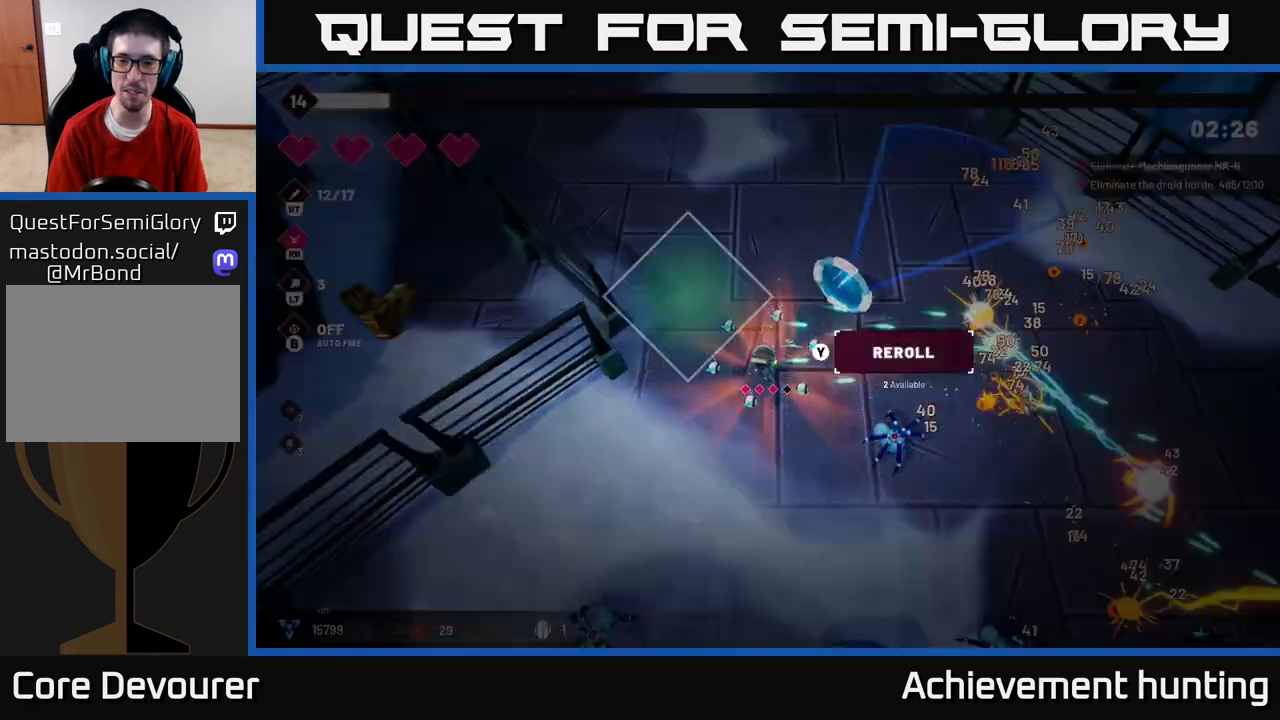
{"buttons": [], "left_stick": "center", "right_stick": "center", "events": [[233, "left_stick", "down-right"], [283, "R2", "up"], [400, "right_stick", "center"], [433, "left_stick", "center"]]}
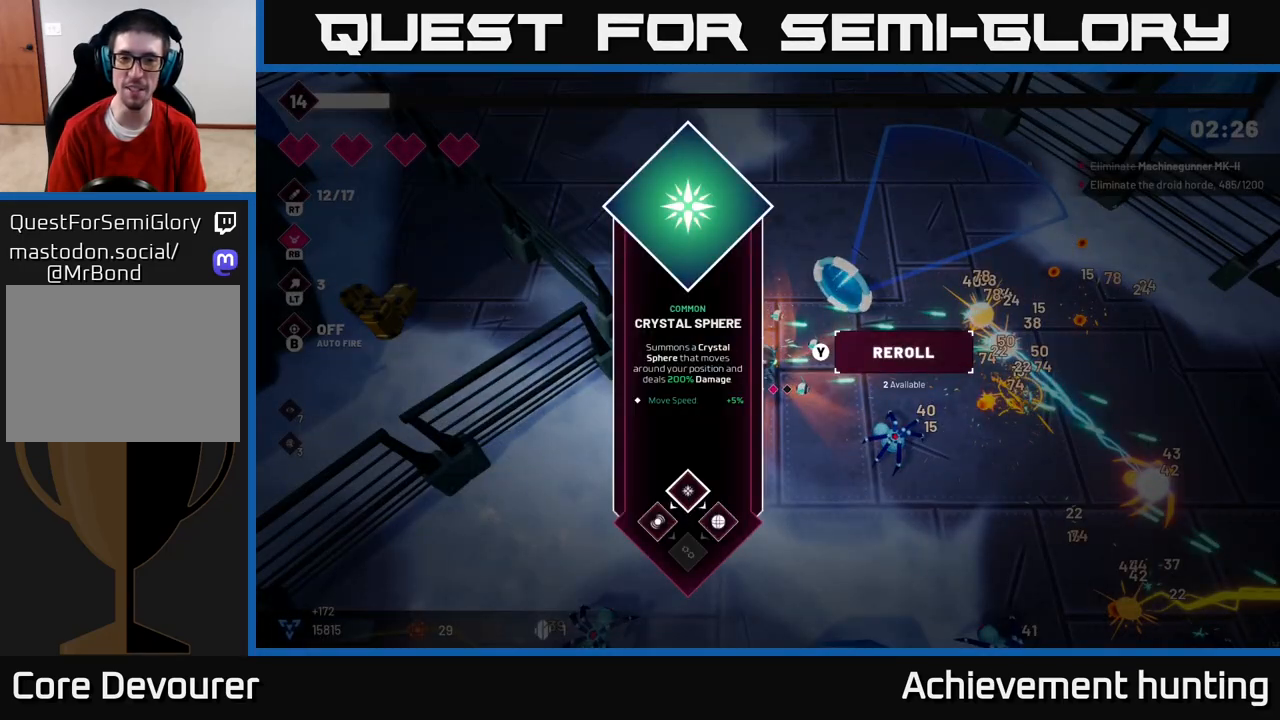
{"buttons": [], "left_stick": "right", "right_stick": "center", "events": [[450, "left_stick", "right"]]}
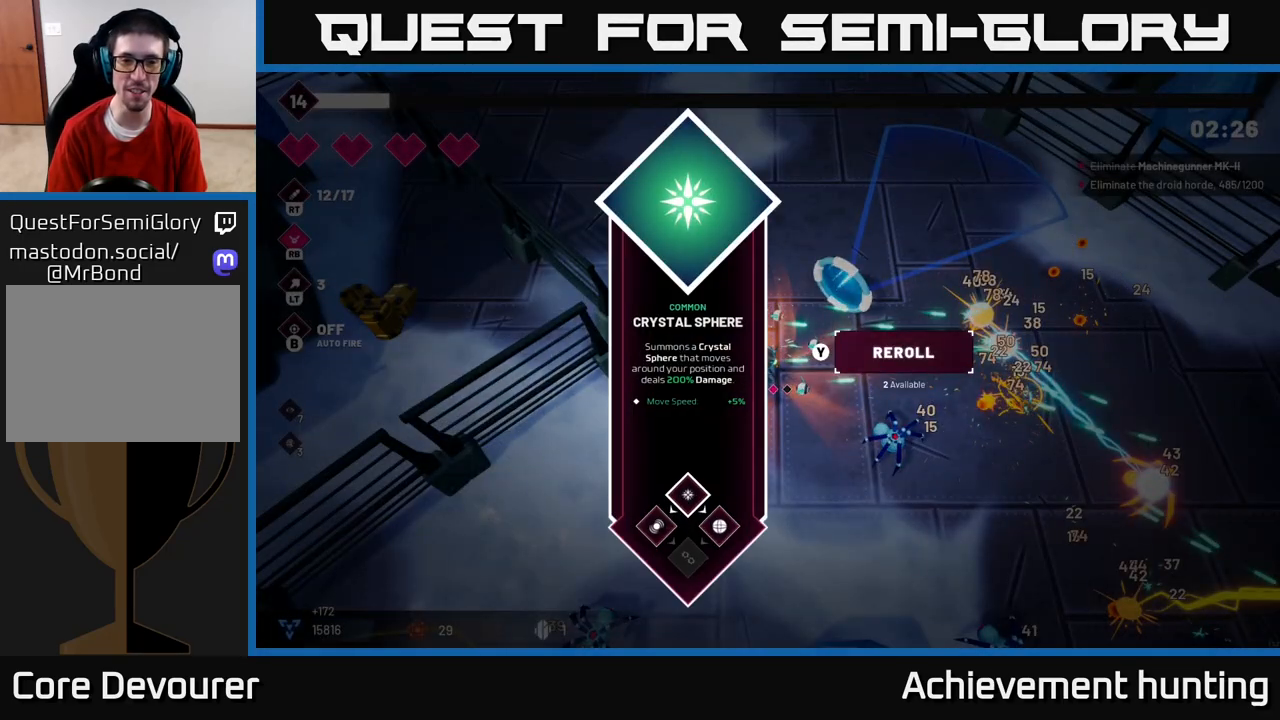
{"buttons": [], "left_stick": "center", "right_stick": "center", "events": [[150, "left_stick", "center"], [267, "left_stick", "left"], [433, "left_stick", "center"]]}
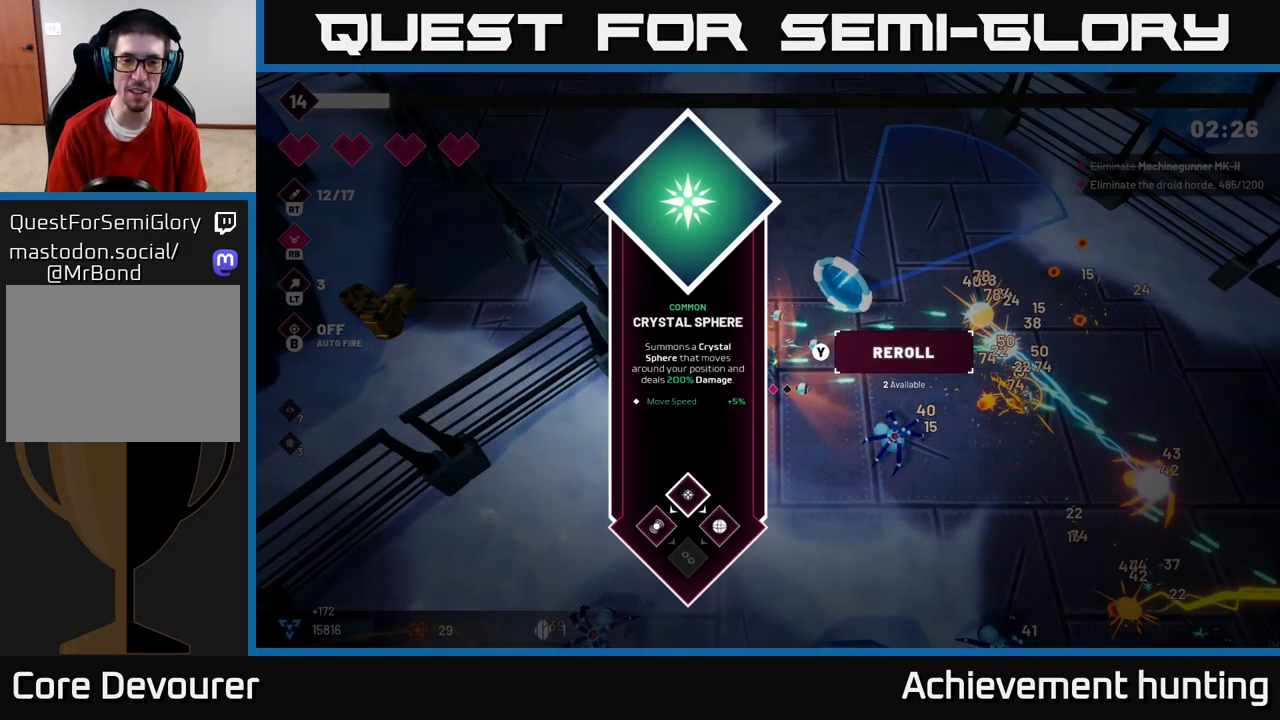
{"buttons": [], "left_stick": "right", "right_stick": "center", "events": [[283, "A", "down"], [383, "A", "up"], [433, "left_stick", "right"]]}
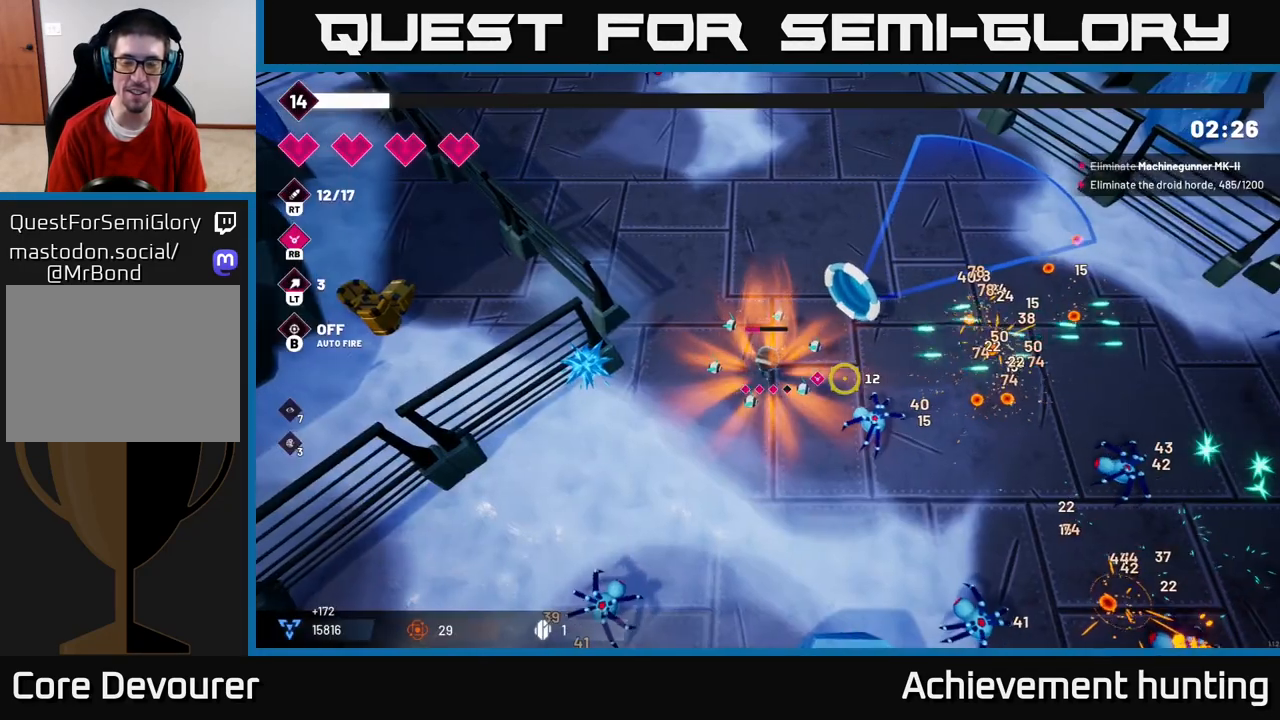
{"buttons": ["R2"], "left_stick": "up-right", "right_stick": "down-right", "events": [[67, "right_stick", "right"], [133, "left_stick", "down-left"], [150, "right_stick", "down-right"], [183, "R2", "down"], [367, "left_stick", "up-left"], [483, "left_stick", "up-right"]]}
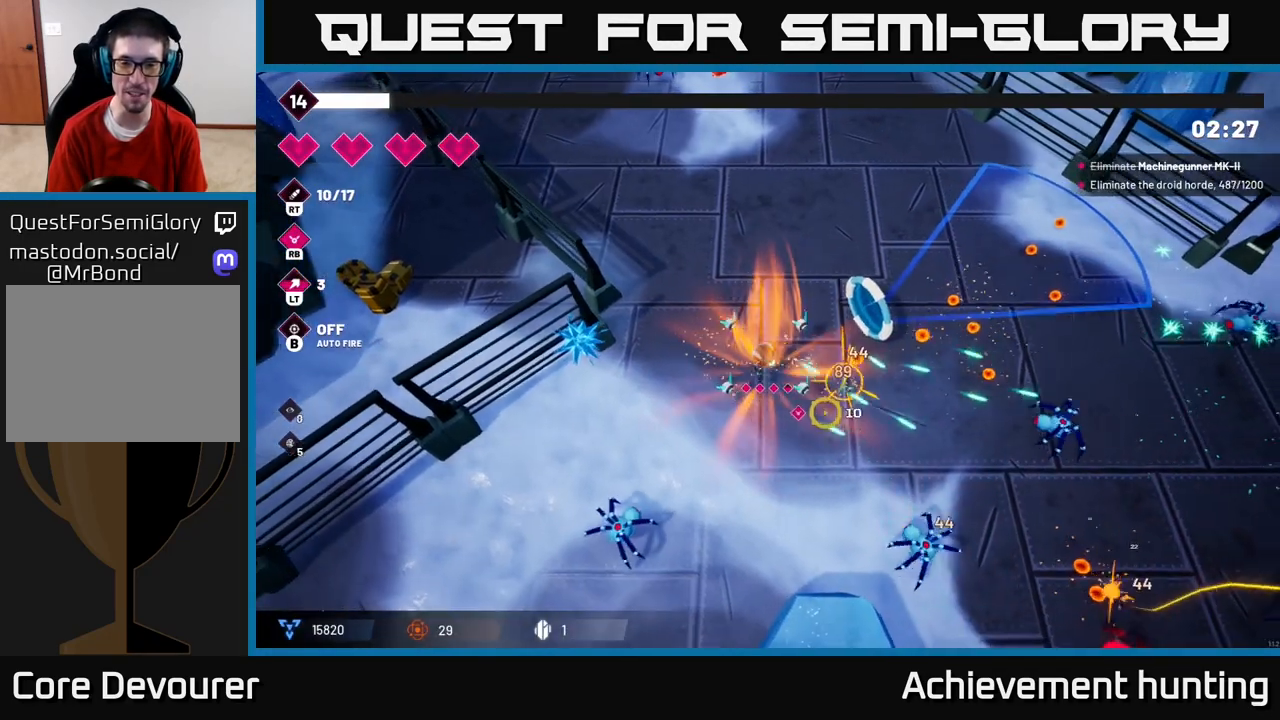
{"buttons": [], "left_stick": "right", "right_stick": "right", "events": [[67, "left_stick", "right"], [250, "R2", "up"], [267, "right_stick", "right"]]}
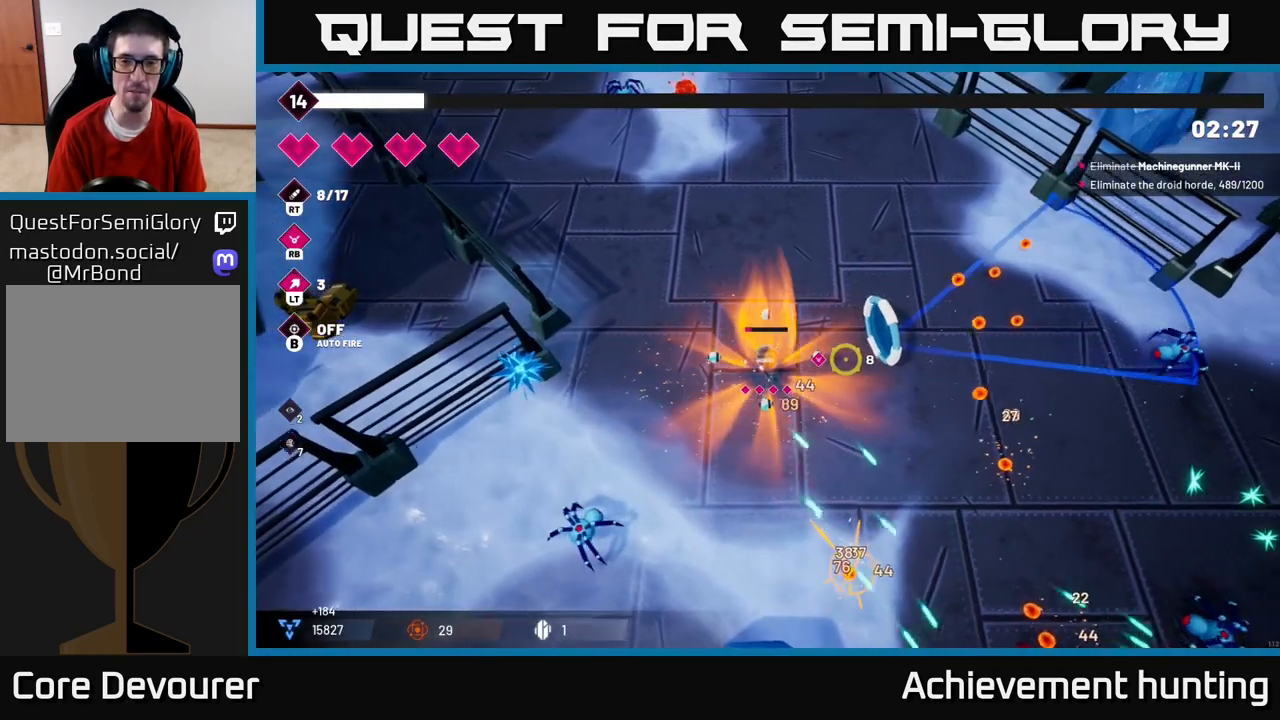
{"buttons": [], "left_stick": "right", "right_stick": "right", "events": [[367, "L2", "down"], [483, "L2", "up"]]}
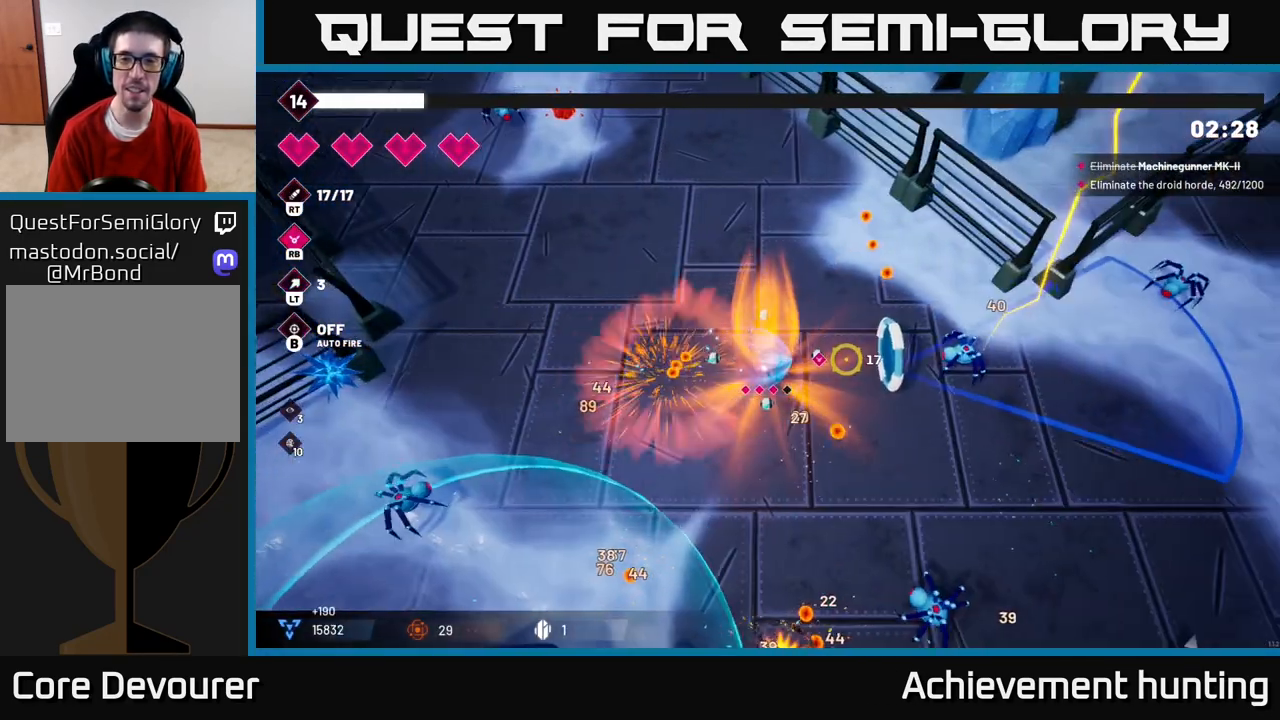
{"buttons": ["R2"], "left_stick": "down", "right_stick": "down", "events": [[217, "right_stick", "down-right"], [233, "left_stick", "down"], [317, "right_stick", "down"], [383, "R2", "down"]]}
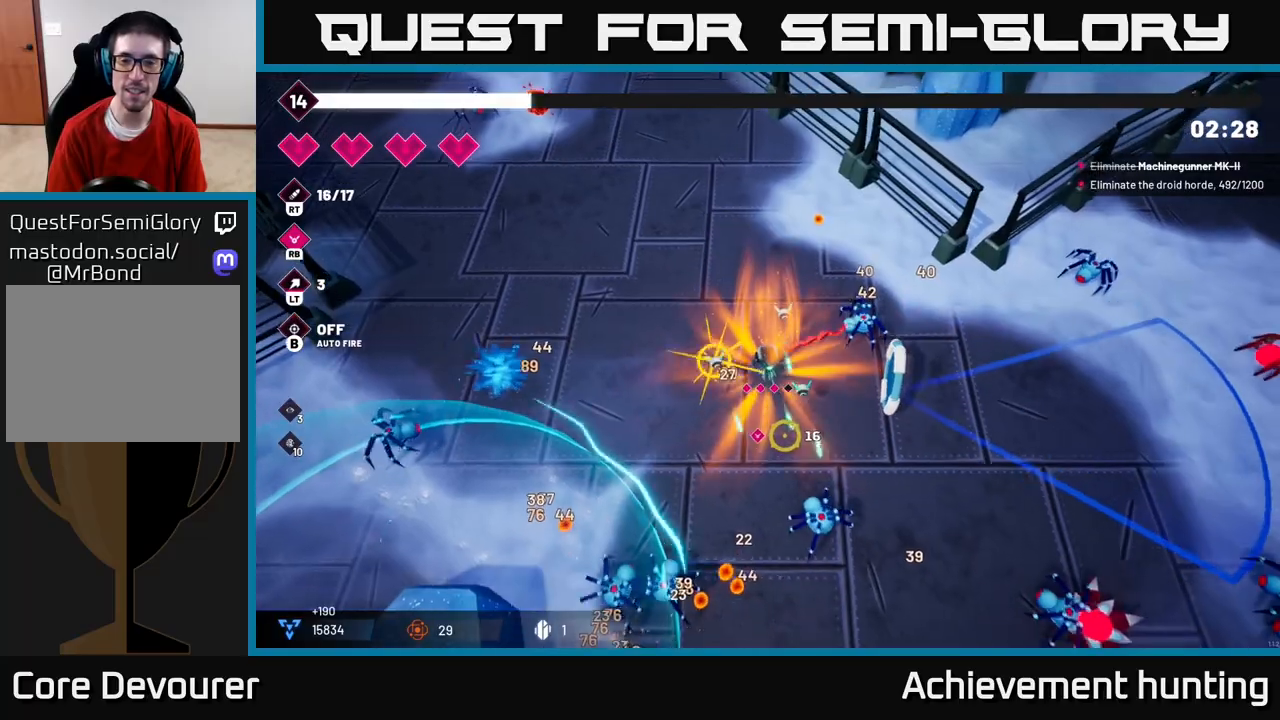
{"buttons": ["R2"], "left_stick": "down", "right_stick": "down-left", "events": [[283, "R2", "up"], [300, "left_stick", "down-right"], [300, "right_stick", "down-left"], [383, "R2", "down"], [483, "left_stick", "down"]]}
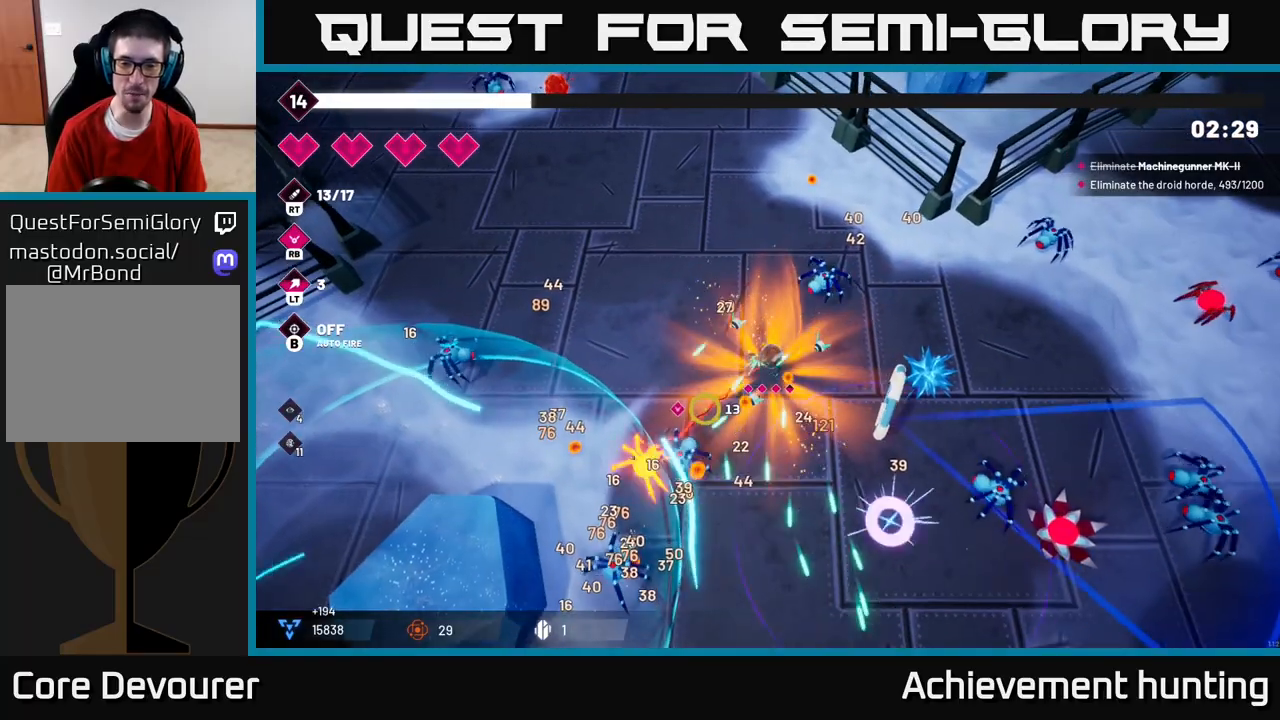
{"buttons": [], "left_stick": "down", "right_stick": "down-left", "events": [[350, "R2", "up"]]}
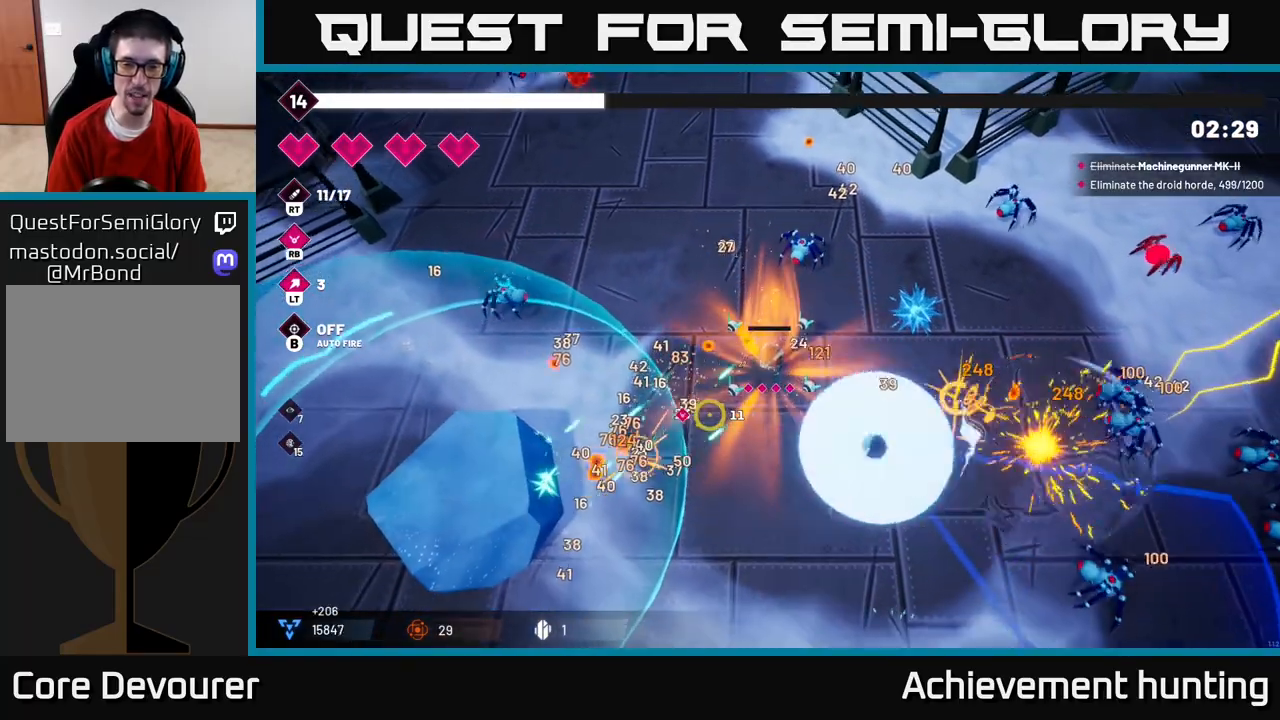
{"buttons": [], "left_stick": "down-left", "right_stick": "up-right", "events": [[183, "right_stick", "center"], [233, "L2", "down"], [233, "right_stick", "up-right"], [250, "left_stick", "down-right"], [367, "left_stick", "down-left"], [383, "L2", "up"]]}
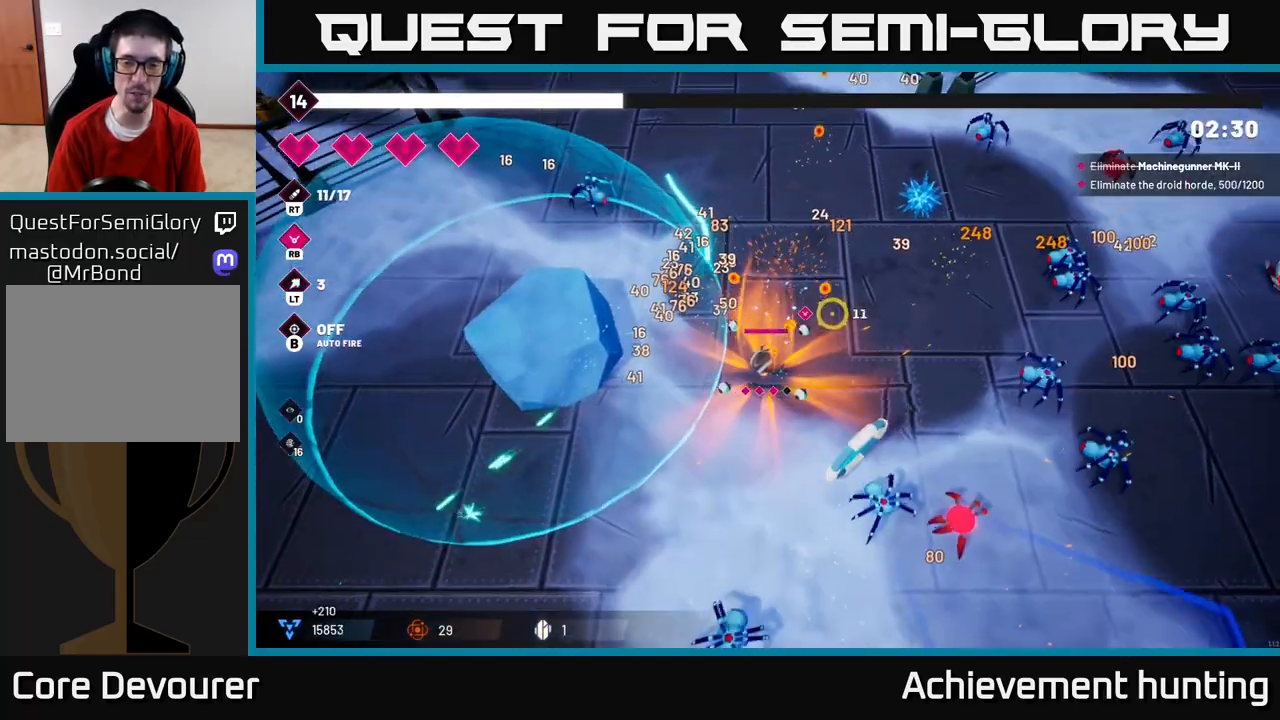
{"buttons": ["R2"], "left_stick": "down-left", "right_stick": "down-right", "events": [[233, "right_stick", "down-right"], [317, "R2", "down"]]}
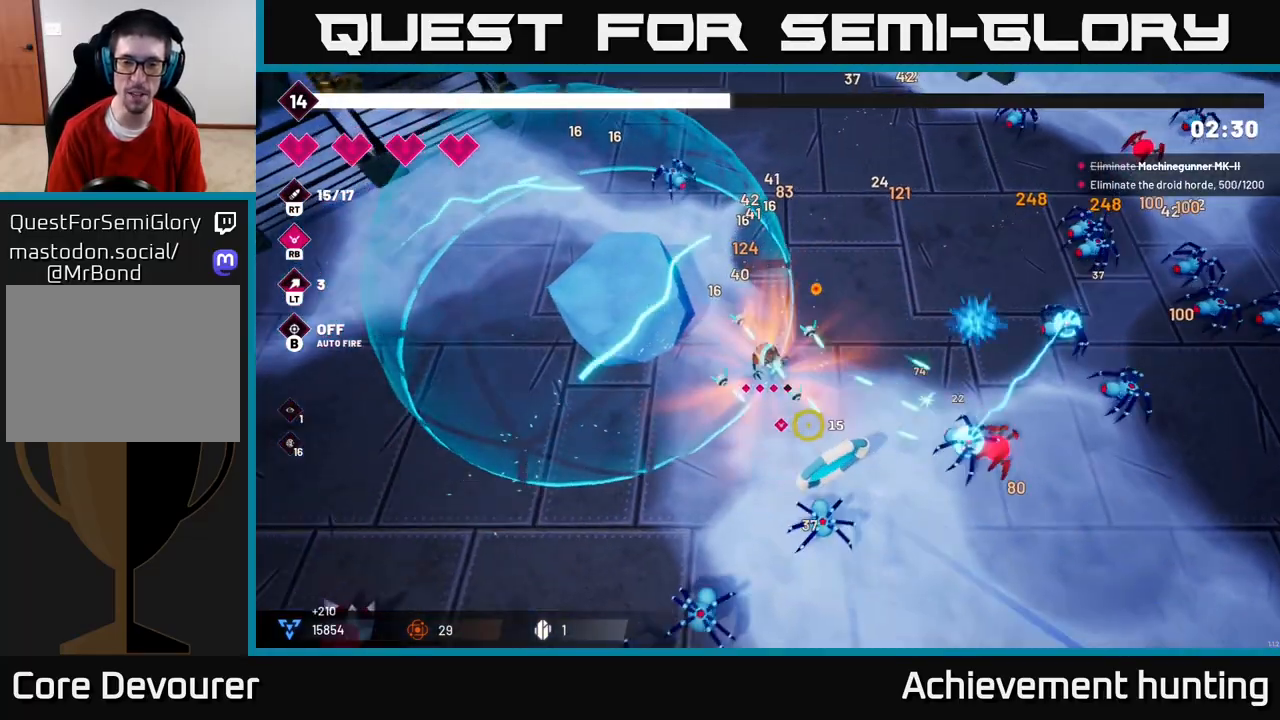
{"buttons": ["R2"], "left_stick": "left", "right_stick": "down", "events": [[317, "right_stick", "down"], [500, "left_stick", "left"]]}
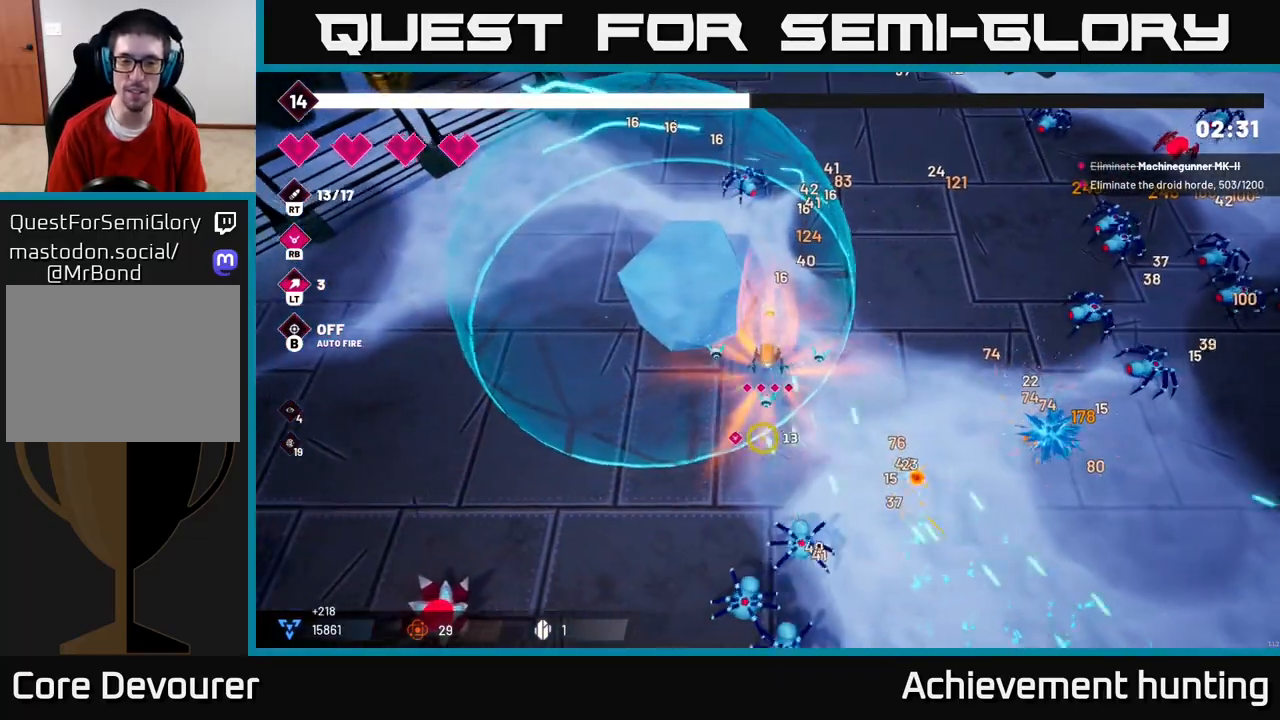
{"buttons": [], "left_stick": "down-left", "right_stick": "down-right", "events": [[200, "left_stick", "down-left"], [317, "right_stick", "down-right"], [350, "R2", "up"]]}
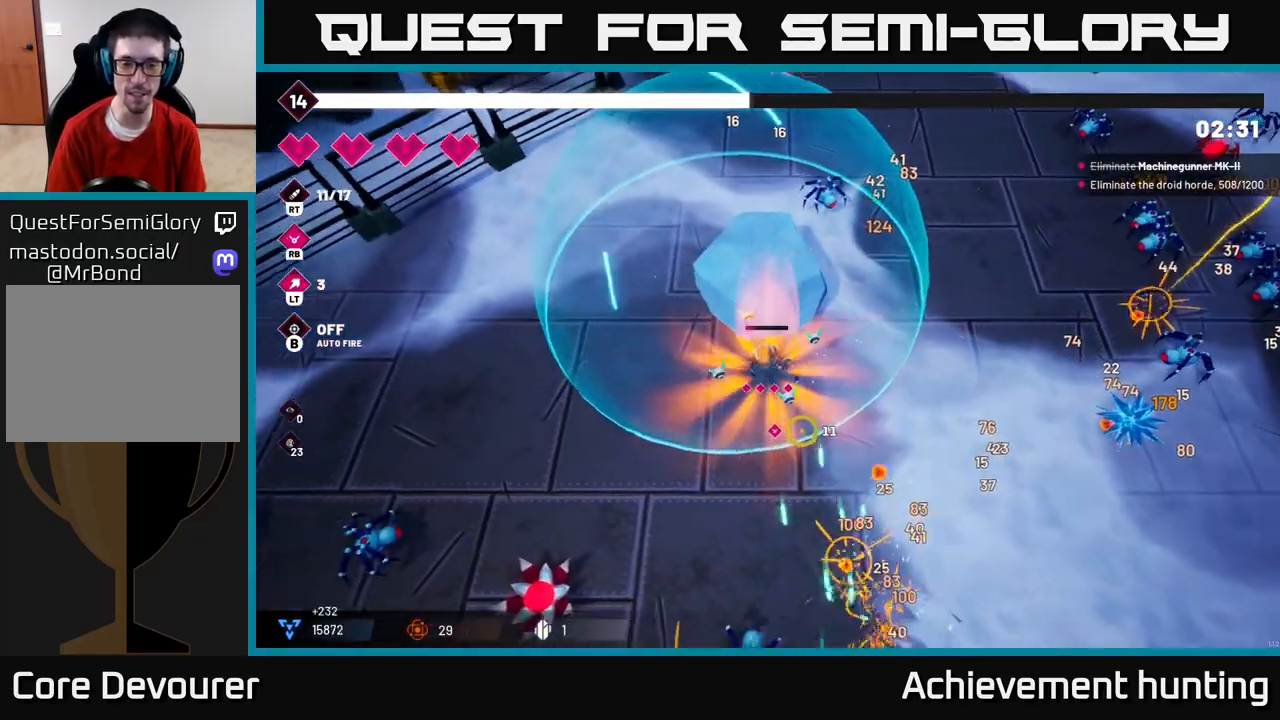
{"buttons": [], "left_stick": "right", "right_stick": "right", "events": [[100, "left_stick", "down"], [200, "left_stick", "down-right"], [217, "right_stick", "right"], [500, "left_stick", "right"]]}
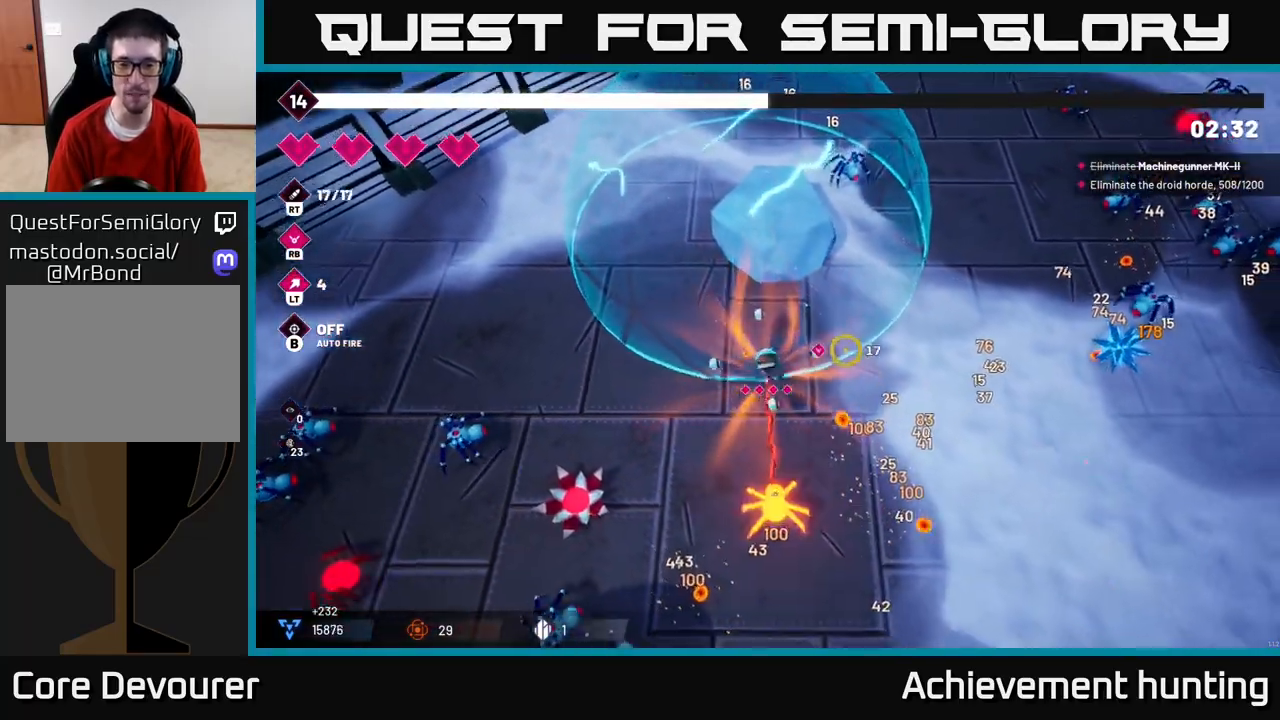
{"buttons": [], "left_stick": "right", "right_stick": "right", "events": [[233, "R2", "down"], [450, "R2", "up"]]}
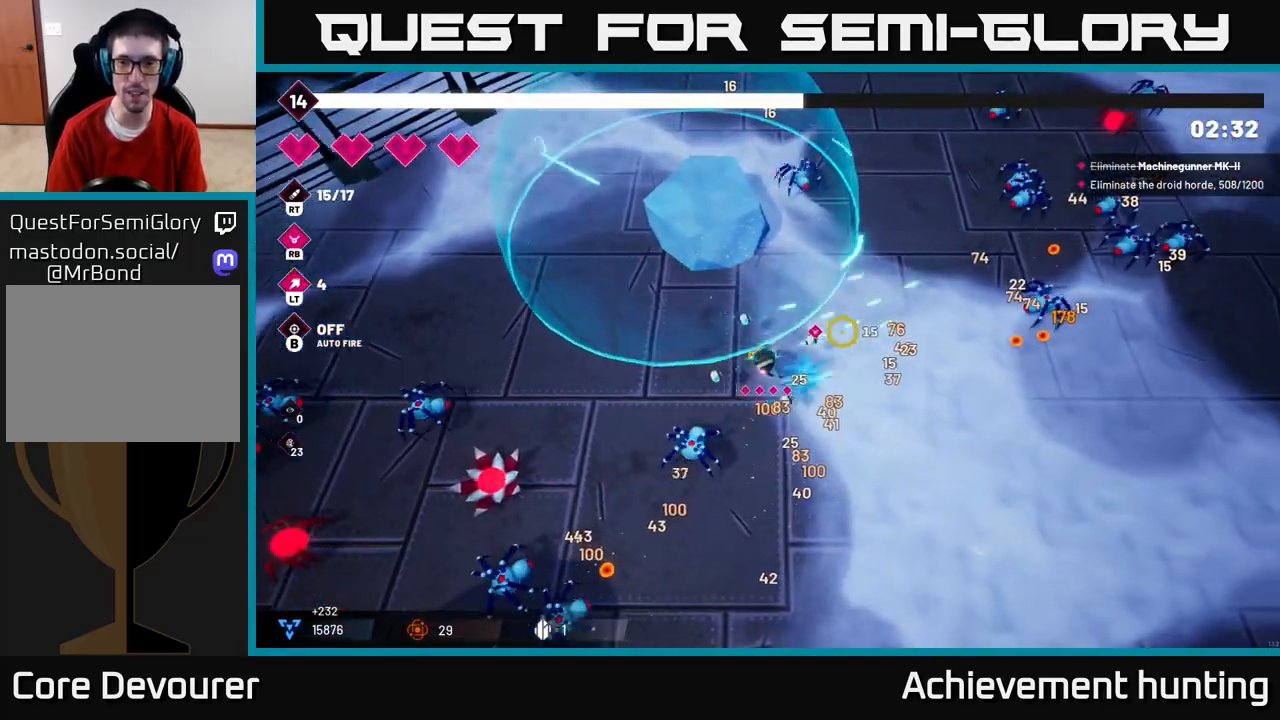
{"buttons": ["R2"], "left_stick": "right", "right_stick": "up-right", "events": [[167, "right_stick", "up-right"], [200, "R2", "down"]]}
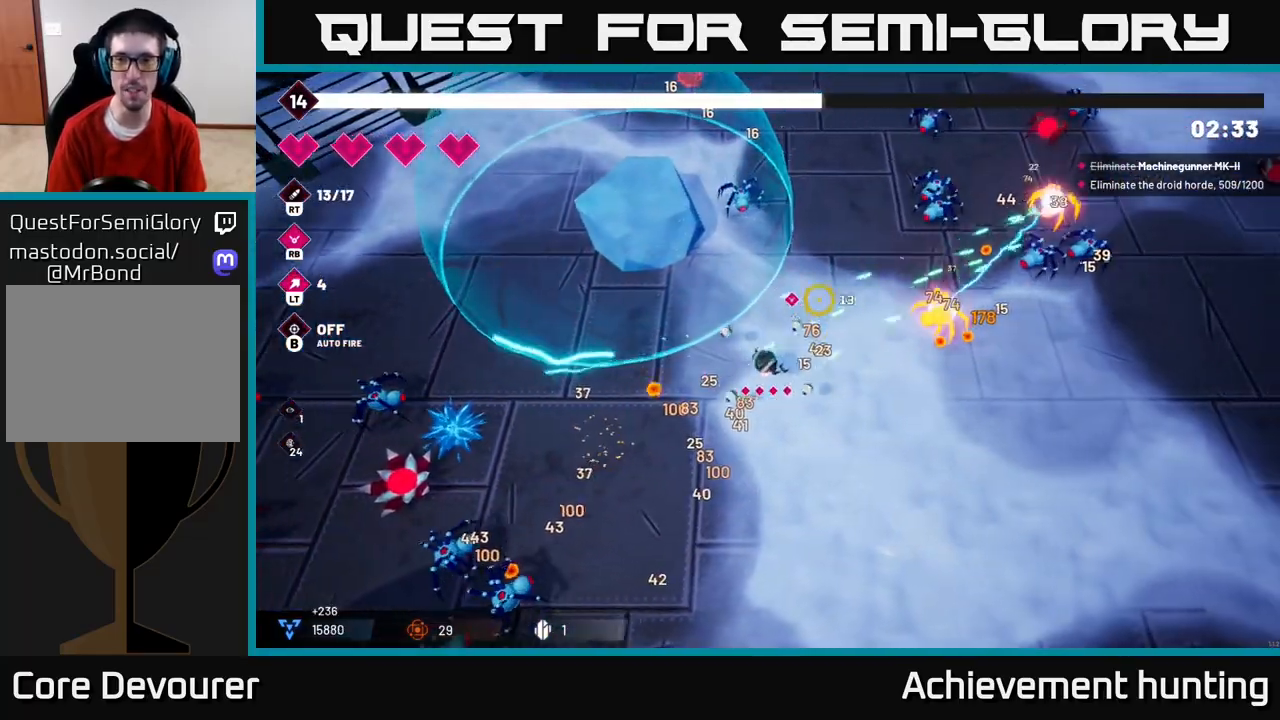
{"buttons": ["R2"], "left_stick": "right", "right_stick": "right", "events": [[467, "right_stick", "right"]]}
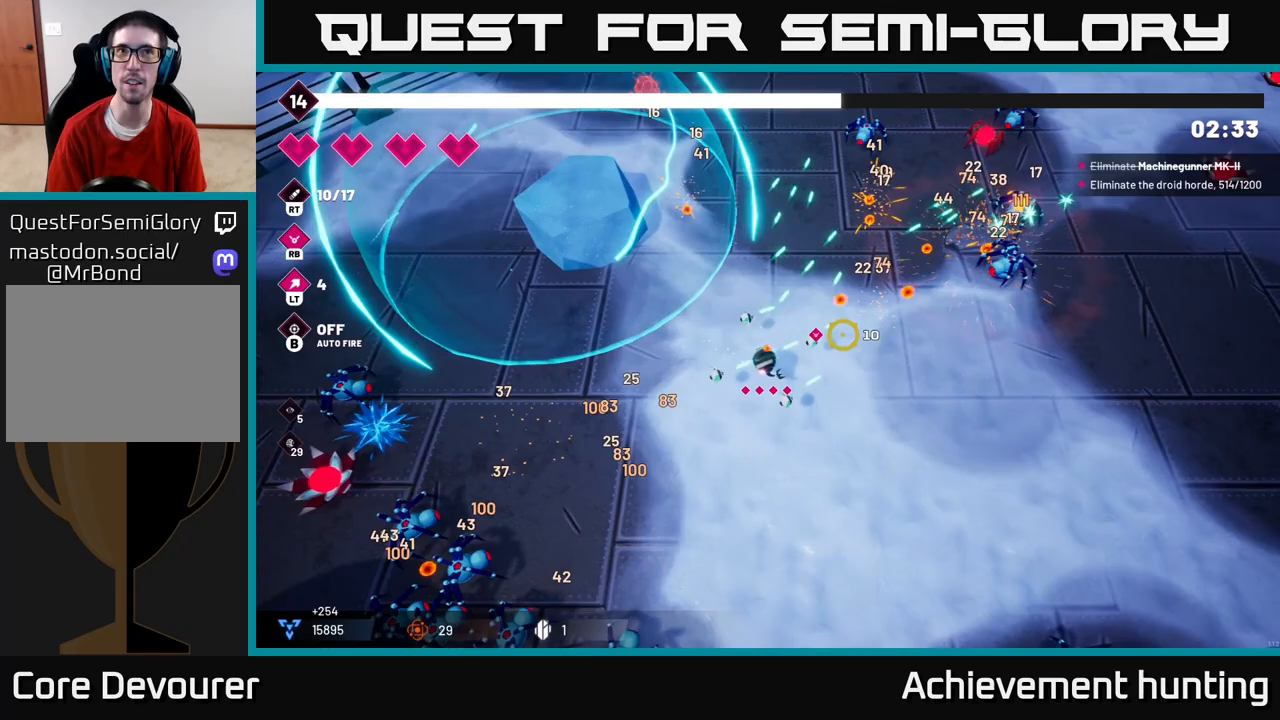
{"buttons": [], "left_stick": "up-right", "right_stick": "up", "events": [[183, "R2", "up"], [250, "right_stick", "up"], [450, "left_stick", "up-right"]]}
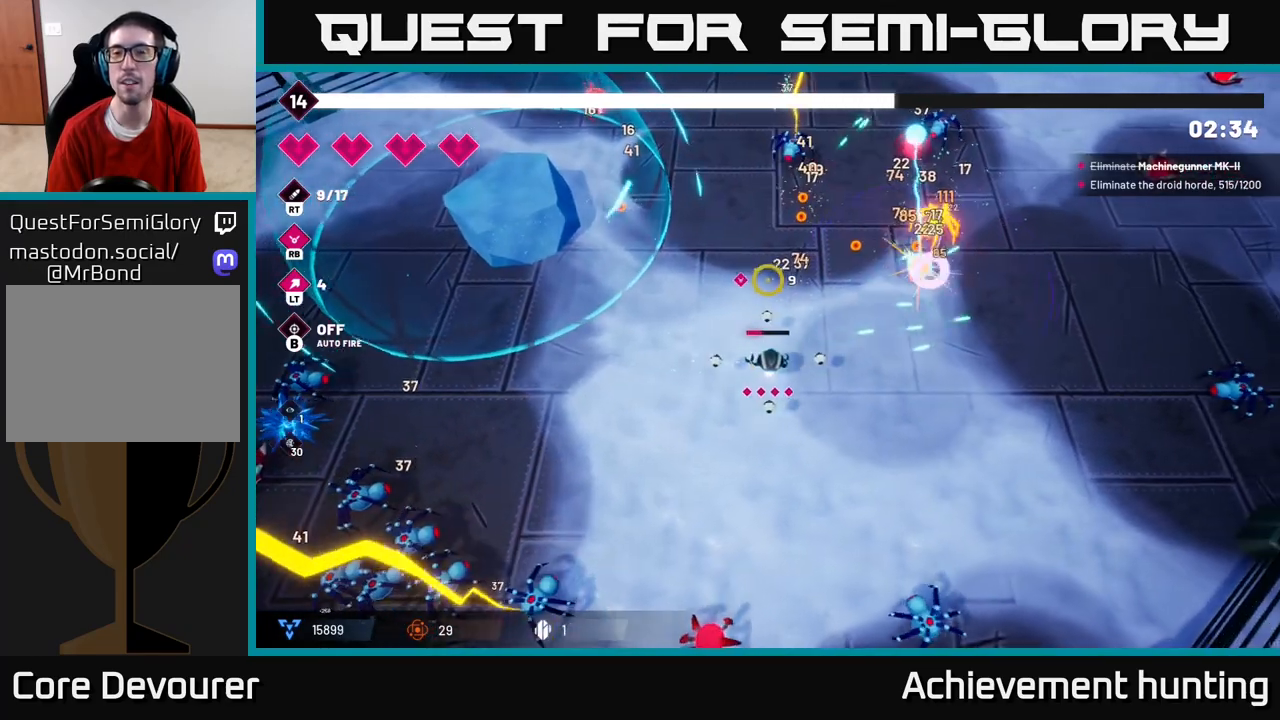
{"buttons": [], "left_stick": "right", "right_stick": "up-right", "events": [[200, "L2", "down"], [200, "right_stick", "up-right"], [317, "L2", "up"], [350, "left_stick", "right"]]}
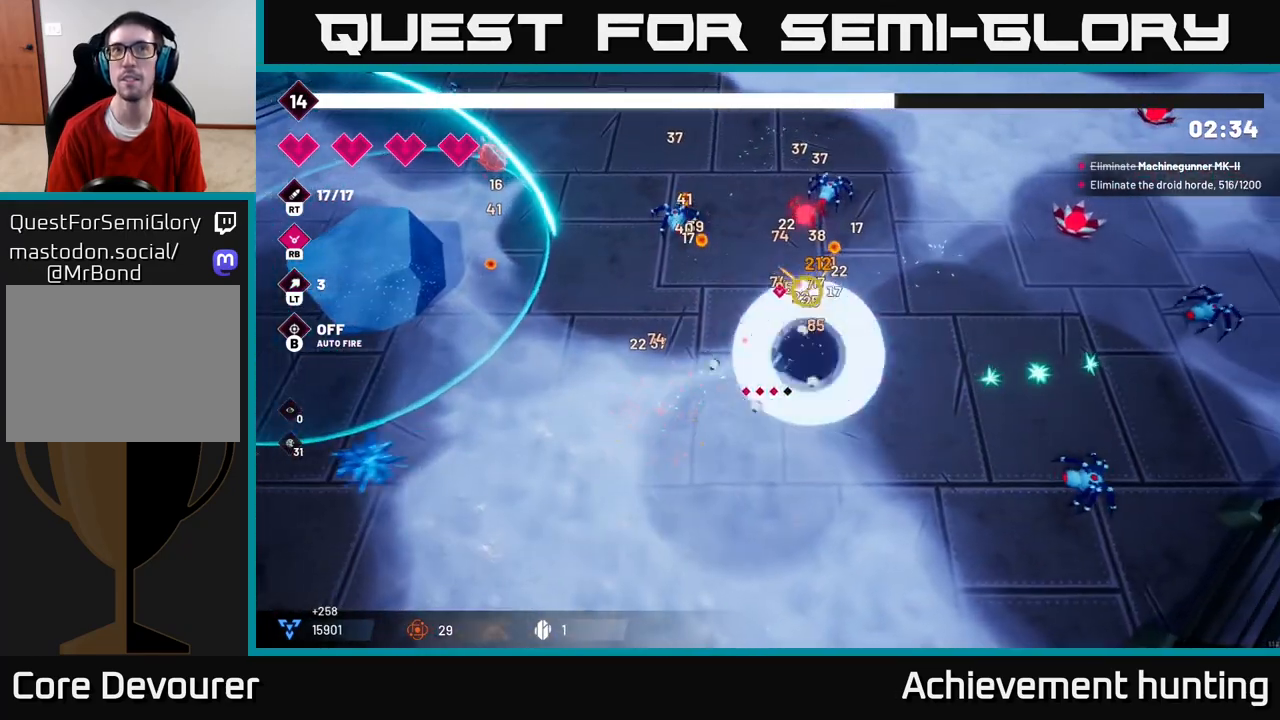
{"buttons": [], "left_stick": "right", "right_stick": "up", "events": [[17, "right_stick", "up"], [33, "R2", "down"], [217, "R2", "up"], [300, "R2", "down"], [433, "R2", "up"]]}
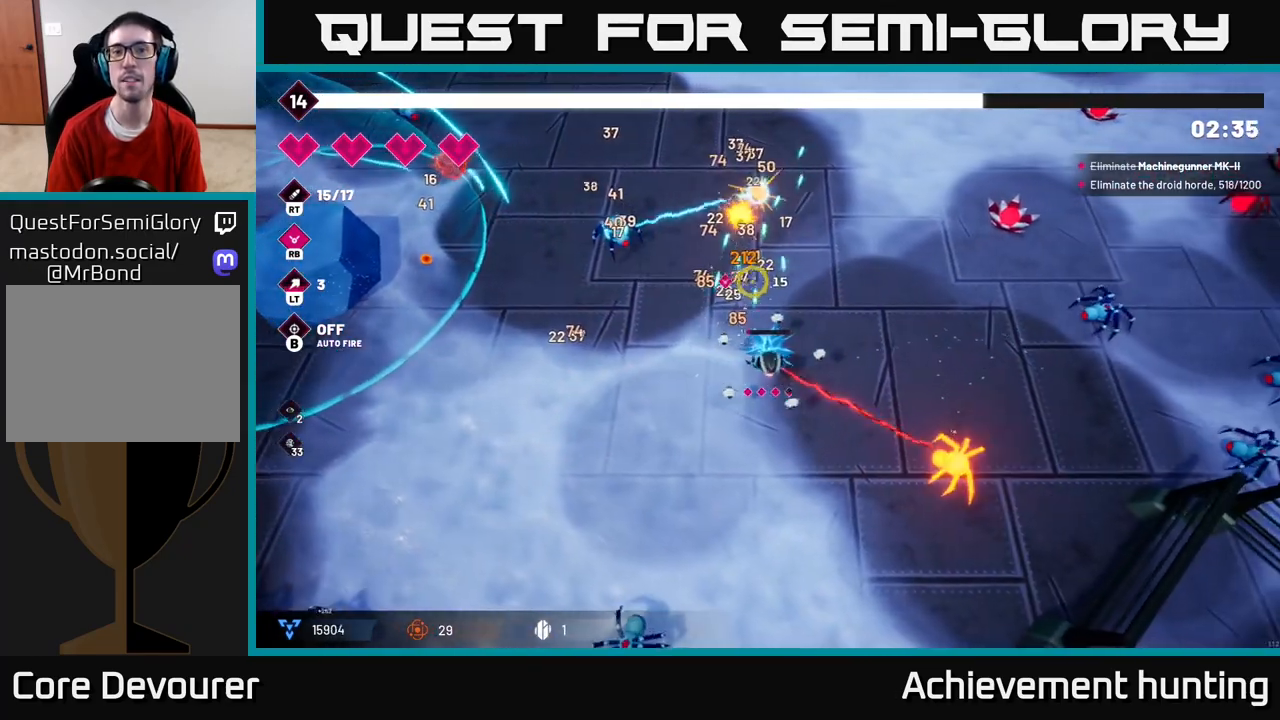
{"buttons": [], "left_stick": "up", "right_stick": "up-left", "events": [[17, "right_stick", "up-left"], [83, "left_stick", "up-right"], [267, "R2", "down"], [283, "left_stick", "up"], [450, "R2", "up"]]}
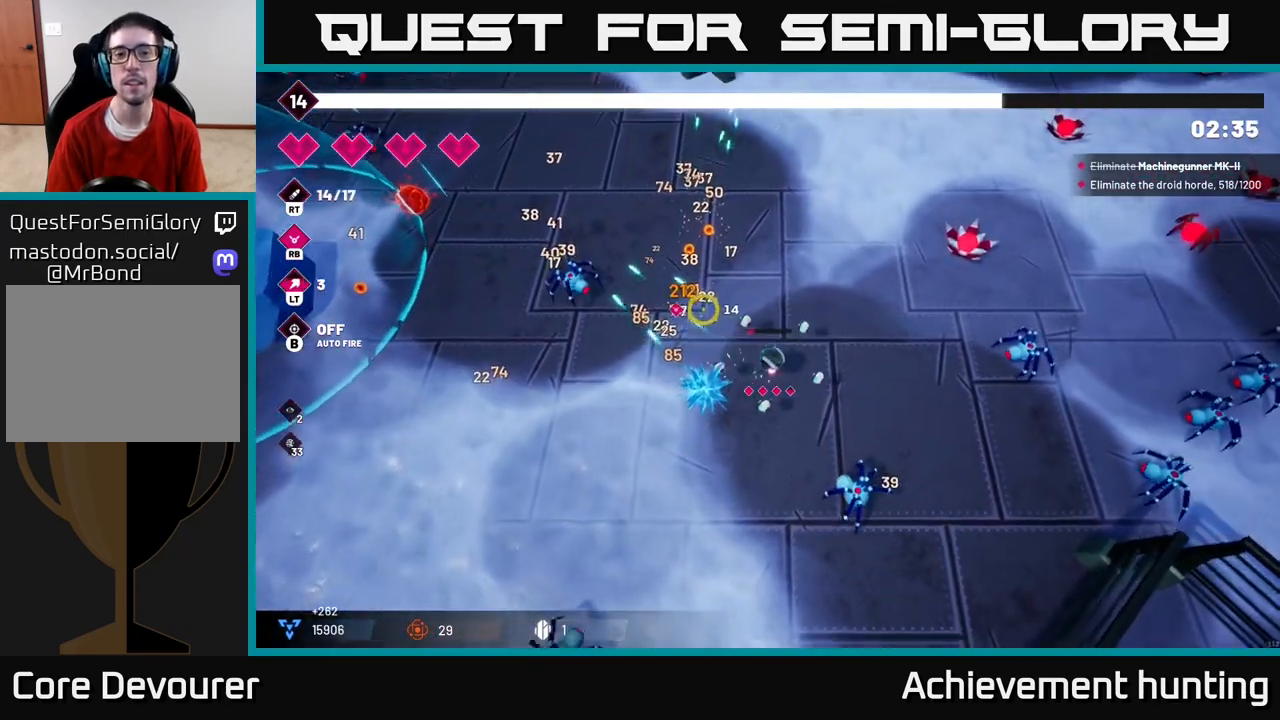
{"buttons": [], "left_stick": "up-left", "right_stick": "down", "events": [[50, "left_stick", "center"], [133, "right_stick", "down-right"], [150, "left_stick", "down-right"], [250, "R2", "down"], [300, "left_stick", "down-left"], [433, "R2", "up"], [450, "left_stick", "up-left"], [467, "right_stick", "down"]]}
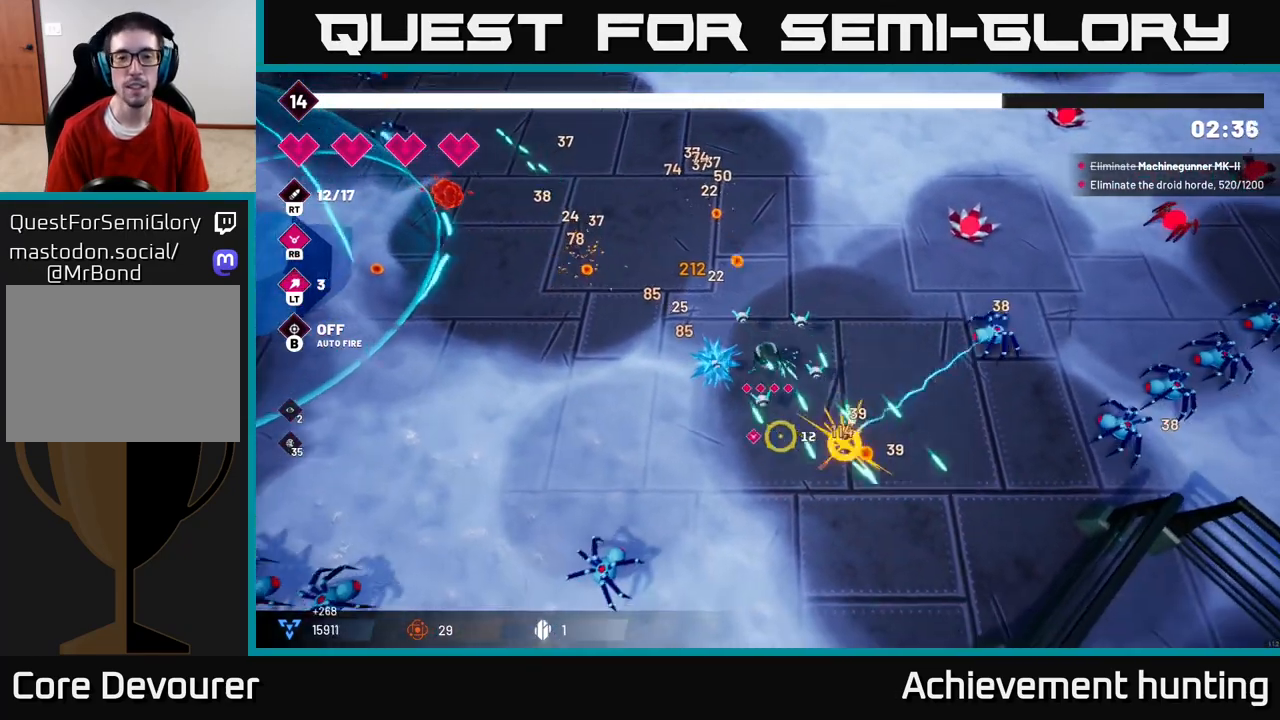
{"buttons": ["R2"], "left_stick": "down-left", "right_stick": "down-left", "events": [[50, "left_stick", "up"], [50, "right_stick", "down-left"], [150, "R2", "down"], [167, "left_stick", "down-left"], [200, "right_stick", "down"], [433, "right_stick", "down-left"]]}